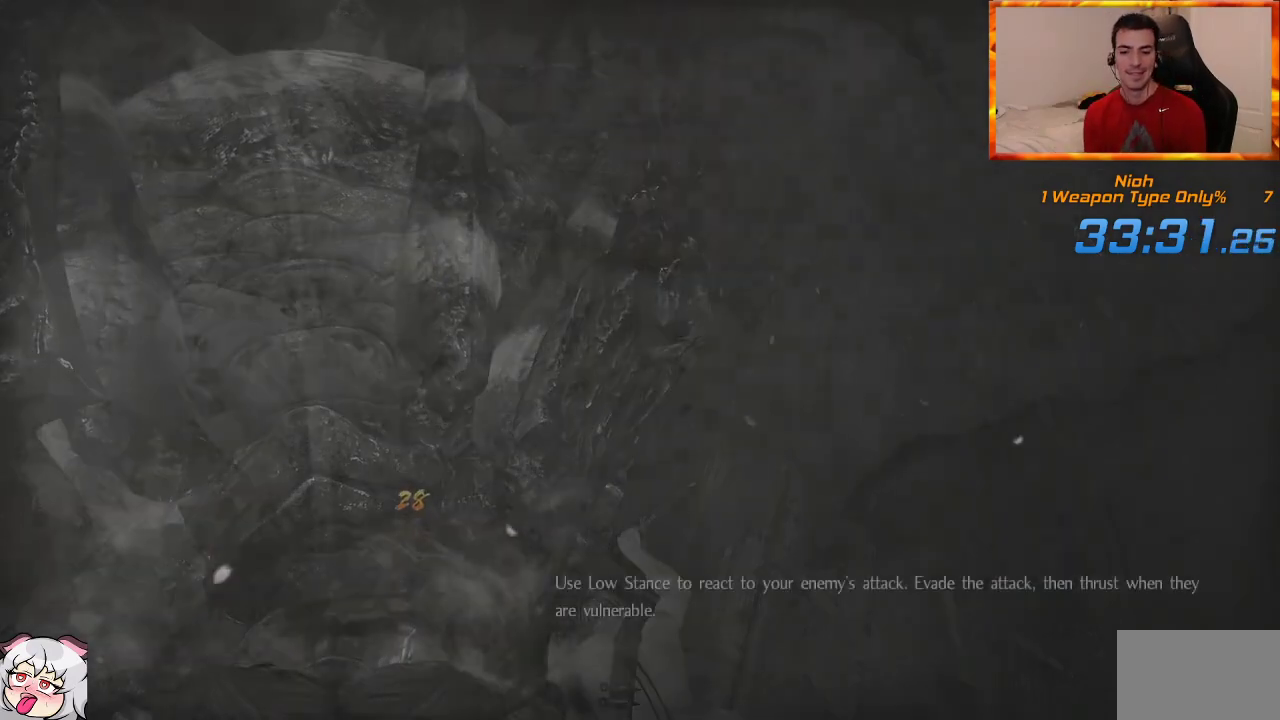
Gameplay with a controller (PlayStation layout); each line is a JSON object with the inputs held at the frame after it. "events" lists button and stick changes between this image and that frame as [ms after this image, input, new state], when the widget could be followed in between.
{"buttons": ["CROSS"], "left_stick": "center", "right_stick": "center", "events": [[50, "CROSS", "down"], [117, "CROSS", "up"], [217, "CROSS", "down"], [283, "CROSS", "up"], [367, "CROSS", "down"], [433, "CROSS", "up"], [500, "CROSS", "down"]]}
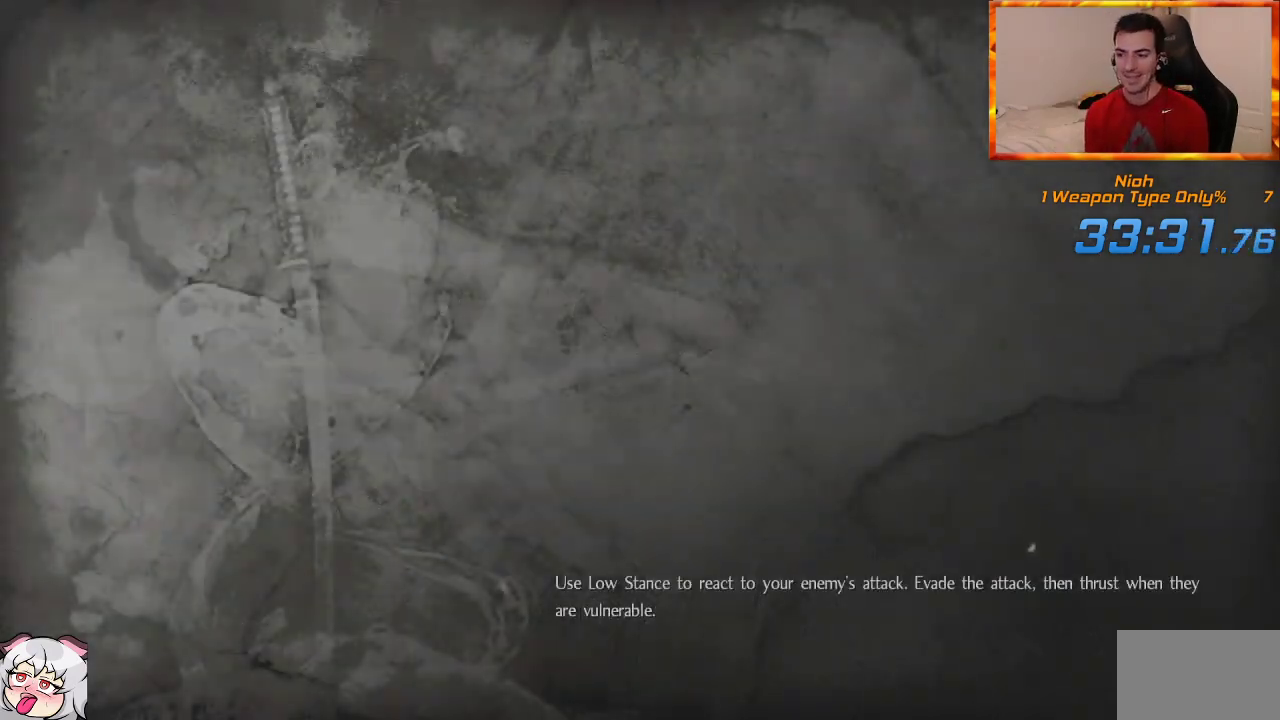
{"buttons": ["CROSS"], "left_stick": "center", "right_stick": "center", "events": [[83, "CROSS", "up"], [150, "CROSS", "down"], [217, "CROSS", "up"], [317, "CROSS", "down"], [367, "CROSS", "up"], [433, "CROSS", "down"]]}
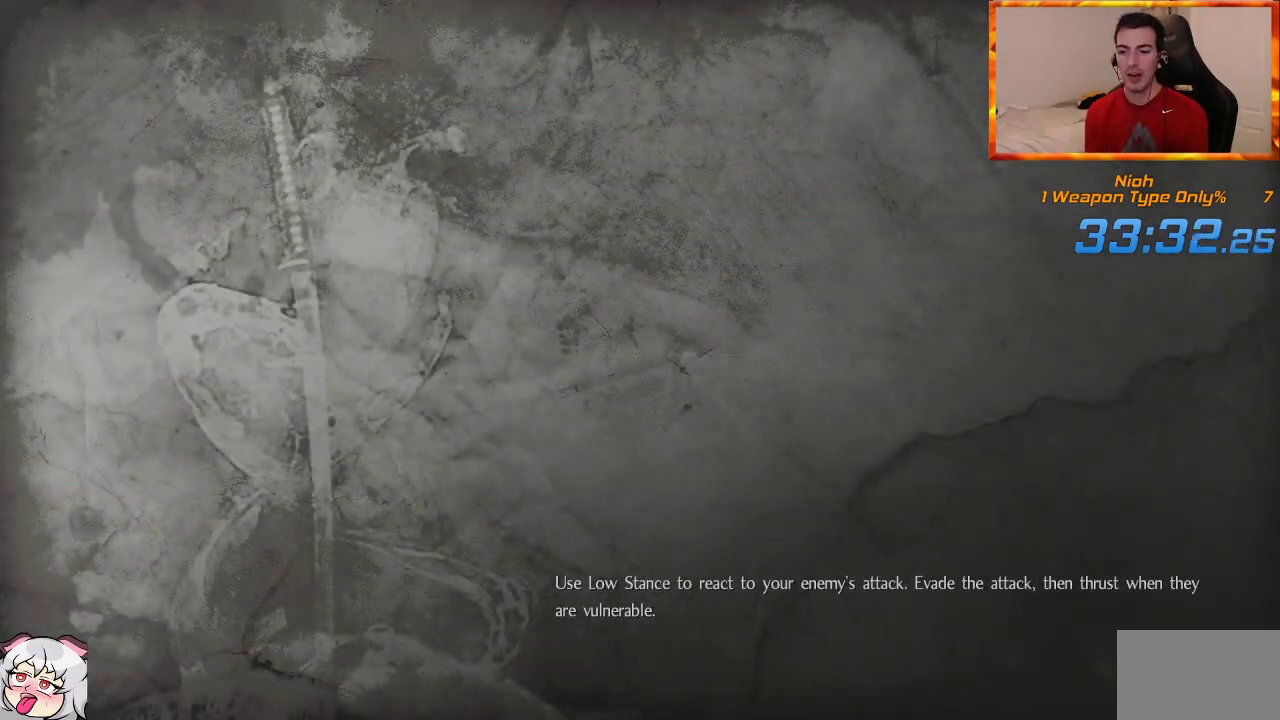
{"buttons": [], "left_stick": "center", "right_stick": "center", "events": [[17, "CROSS", "up"], [83, "CROSS", "down"], [167, "CROSS", "up"], [233, "CROSS", "down"], [317, "CROSS", "up"], [367, "CROSS", "down"], [467, "CROSS", "up"]]}
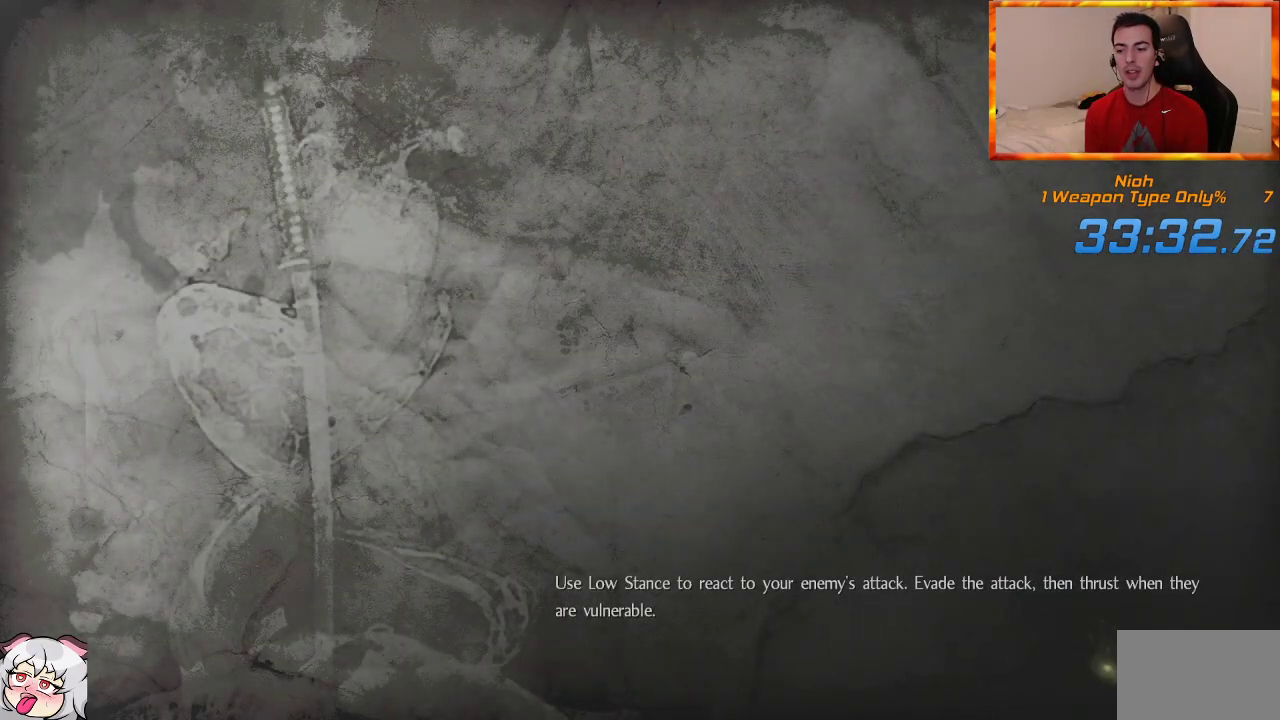
{"buttons": [], "left_stick": "center", "right_stick": "center", "events": [[17, "CROSS", "down"], [100, "CROSS", "up"], [183, "CROSS", "down"], [217, "CROSS", "up"], [317, "CROSS", "down"], [367, "CROSS", "up"], [433, "CROSS", "down"], [500, "CROSS", "up"]]}
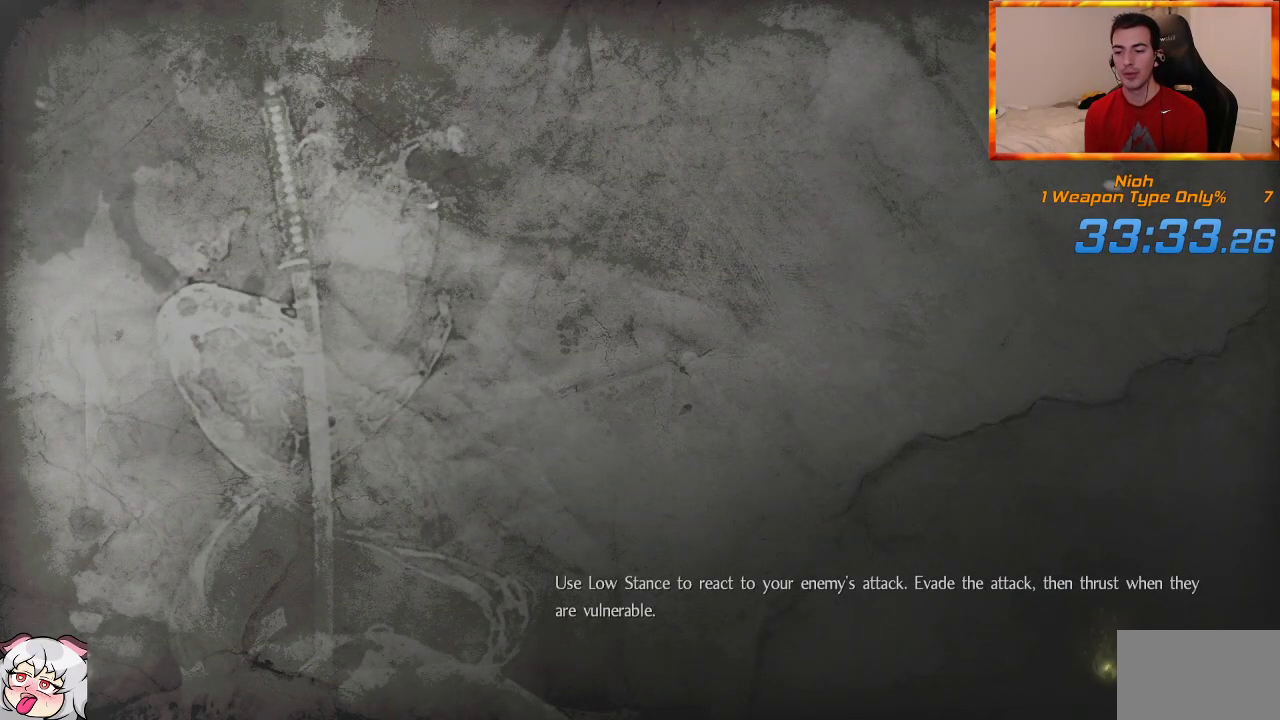
{"buttons": [], "left_stick": "center", "right_stick": "center", "events": [[83, "CROSS", "down"], [150, "CROSS", "up"], [217, "CROSS", "down"], [300, "CROSS", "up"], [367, "CROSS", "down"], [467, "CROSS", "up"]]}
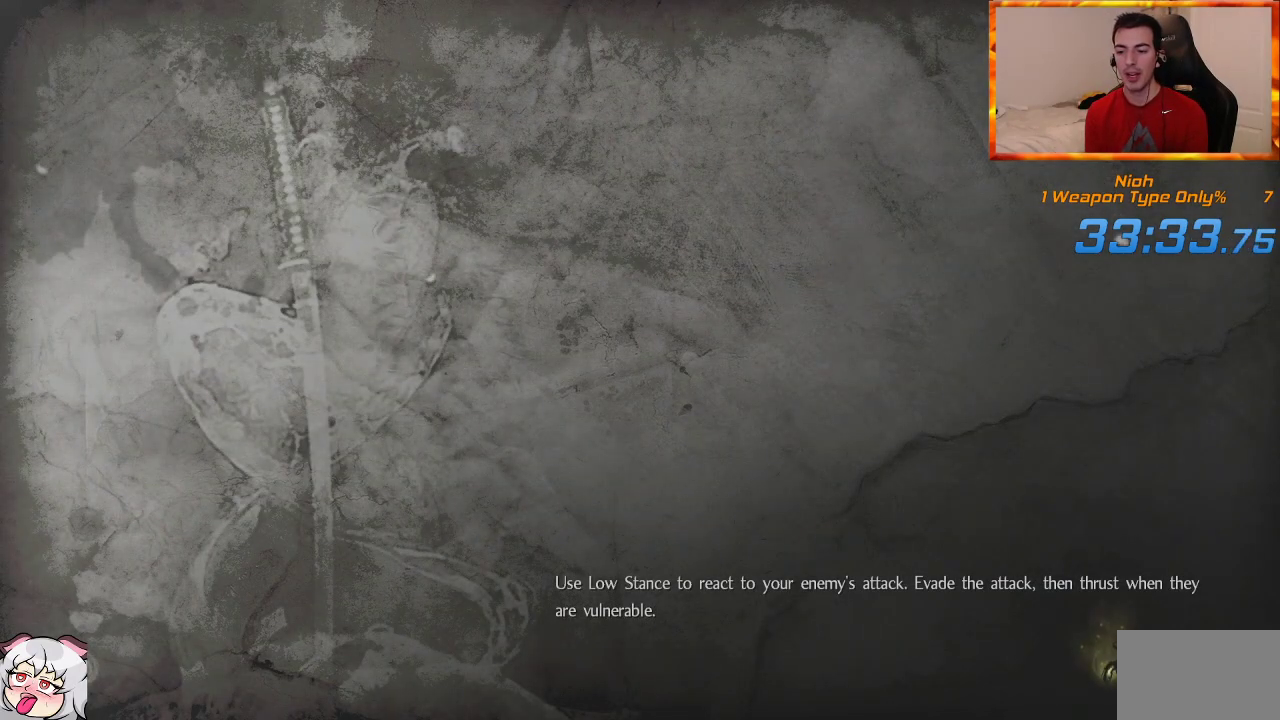
{"buttons": ["CROSS"], "left_stick": "center", "right_stick": "center", "events": [[33, "CROSS", "down"], [117, "CROSS", "up"], [183, "CROSS", "down"], [250, "CROSS", "up"], [333, "CROSS", "down"], [400, "CROSS", "up"], [467, "CROSS", "down"]]}
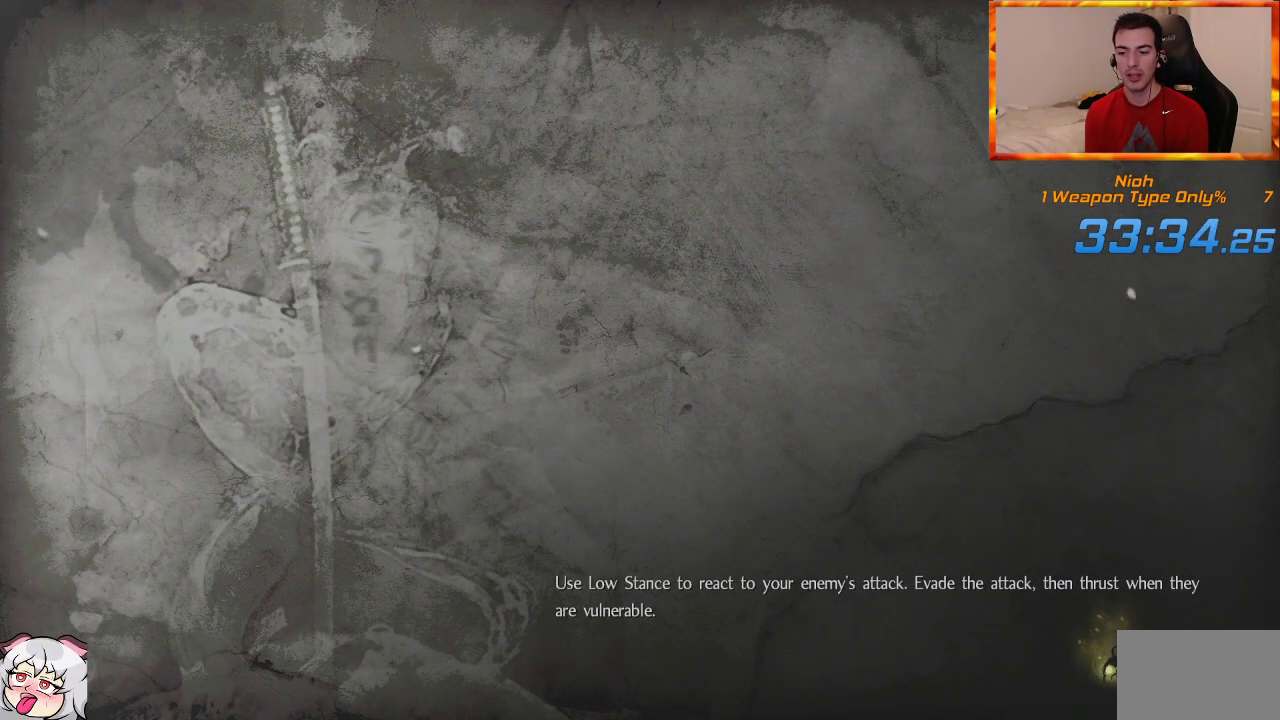
{"buttons": [], "left_stick": "center", "right_stick": "center", "events": [[17, "CROSS", "up"], [100, "CROSS", "down"], [150, "CROSS", "up"], [250, "CROSS", "down"], [317, "CROSS", "up"], [400, "CROSS", "down"], [467, "CROSS", "up"]]}
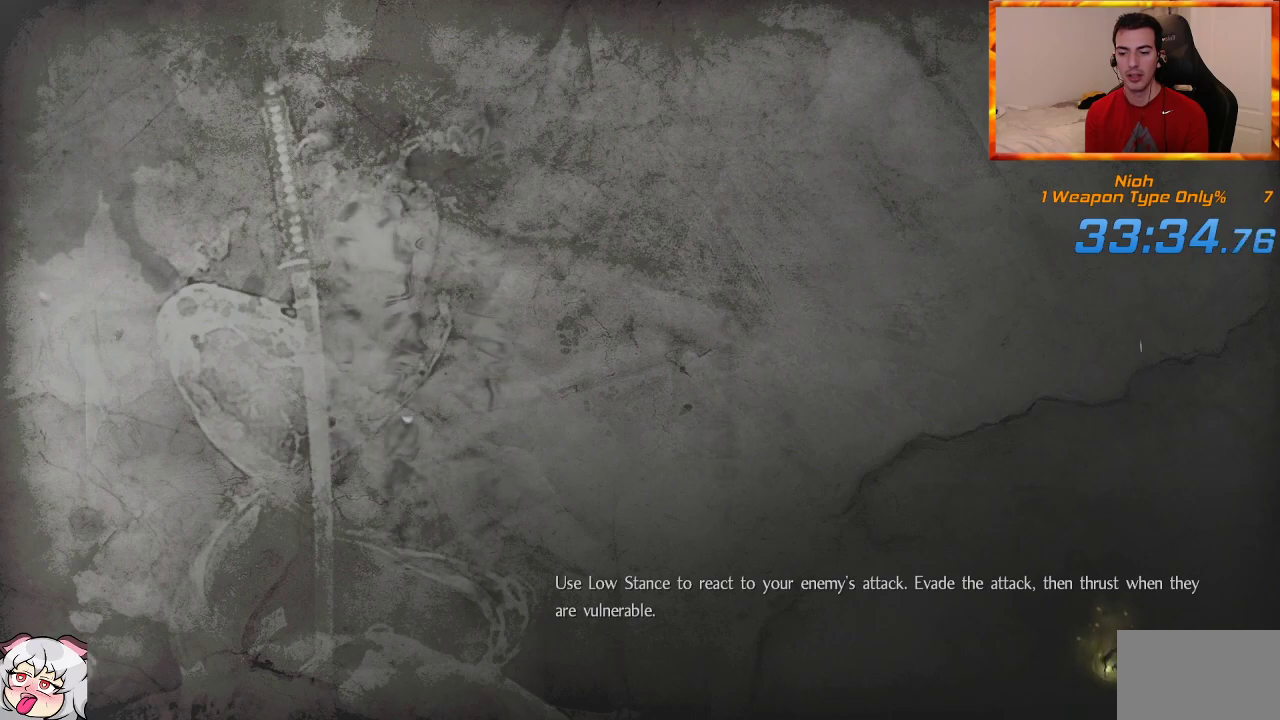
{"buttons": ["CROSS"], "left_stick": "center", "right_stick": "center", "events": [[33, "CROSS", "down"], [117, "CROSS", "up"], [200, "CROSS", "down"], [233, "CROSS", "up"], [317, "CROSS", "down"], [383, "CROSS", "up"], [467, "CROSS", "down"]]}
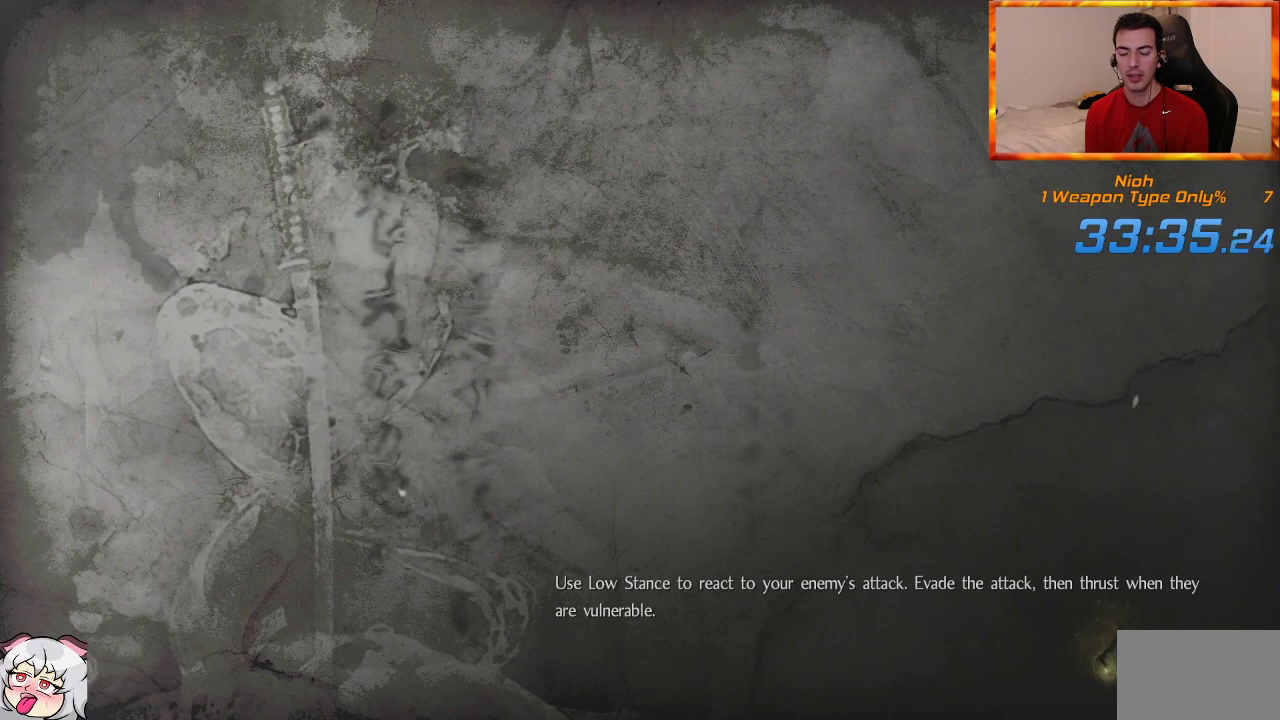
{"buttons": [], "left_stick": "center", "right_stick": "center", "events": [[33, "CROSS", "up"], [100, "CROSS", "down"], [183, "CROSS", "up"], [250, "CROSS", "down"], [317, "CROSS", "up"], [400, "CROSS", "down"], [467, "CROSS", "up"]]}
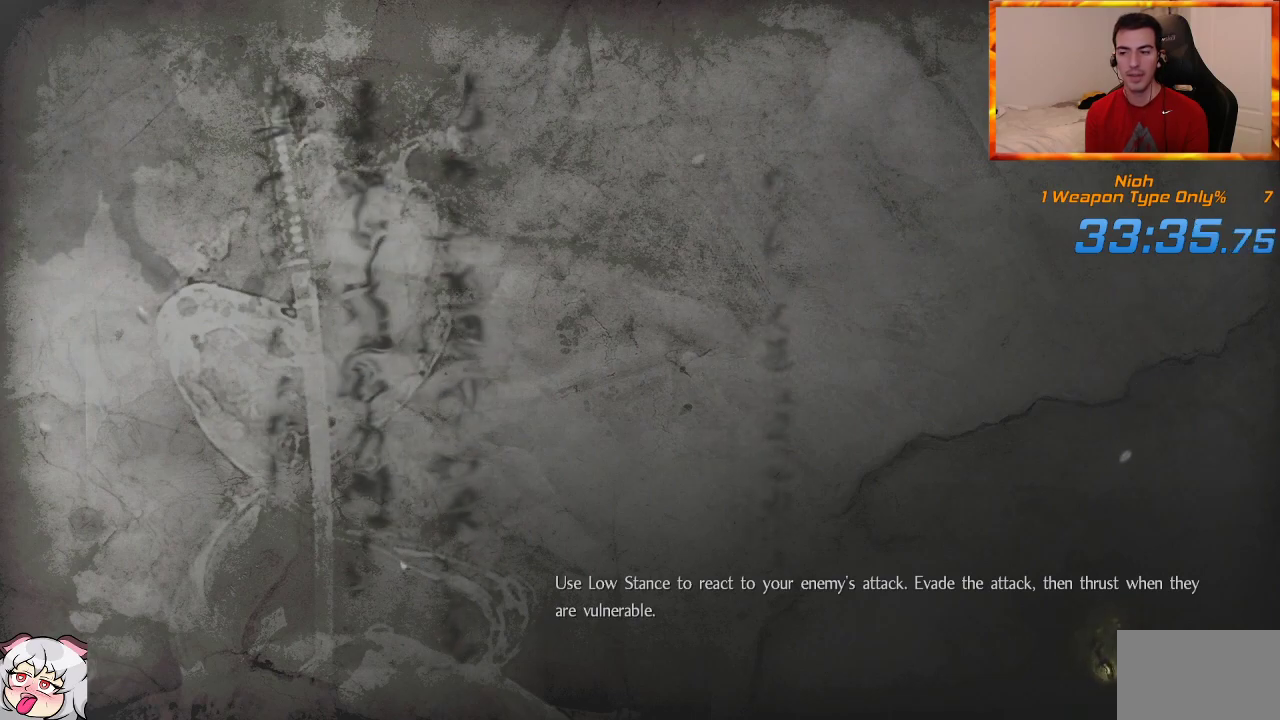
{"buttons": ["CROSS"], "left_stick": "center", "right_stick": "center", "events": [[50, "CROSS", "down"], [117, "CROSS", "up"], [200, "CROSS", "down"], [250, "CROSS", "up"], [333, "CROSS", "down"], [400, "CROSS", "up"], [500, "CROSS", "down"]]}
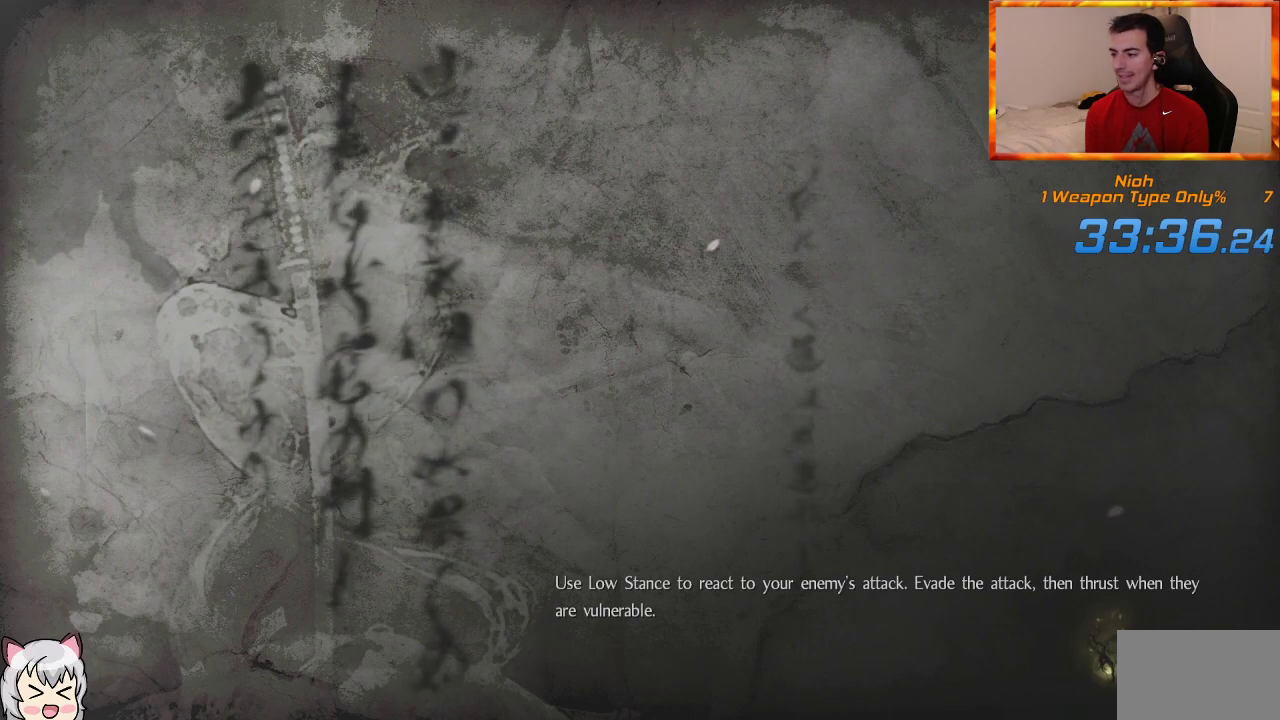
{"buttons": ["CROSS"], "left_stick": "center", "right_stick": "center", "events": [[67, "CROSS", "up"], [117, "CROSS", "down"], [200, "CROSS", "up"], [283, "CROSS", "down"], [367, "CROSS", "up"], [433, "CROSS", "down"]]}
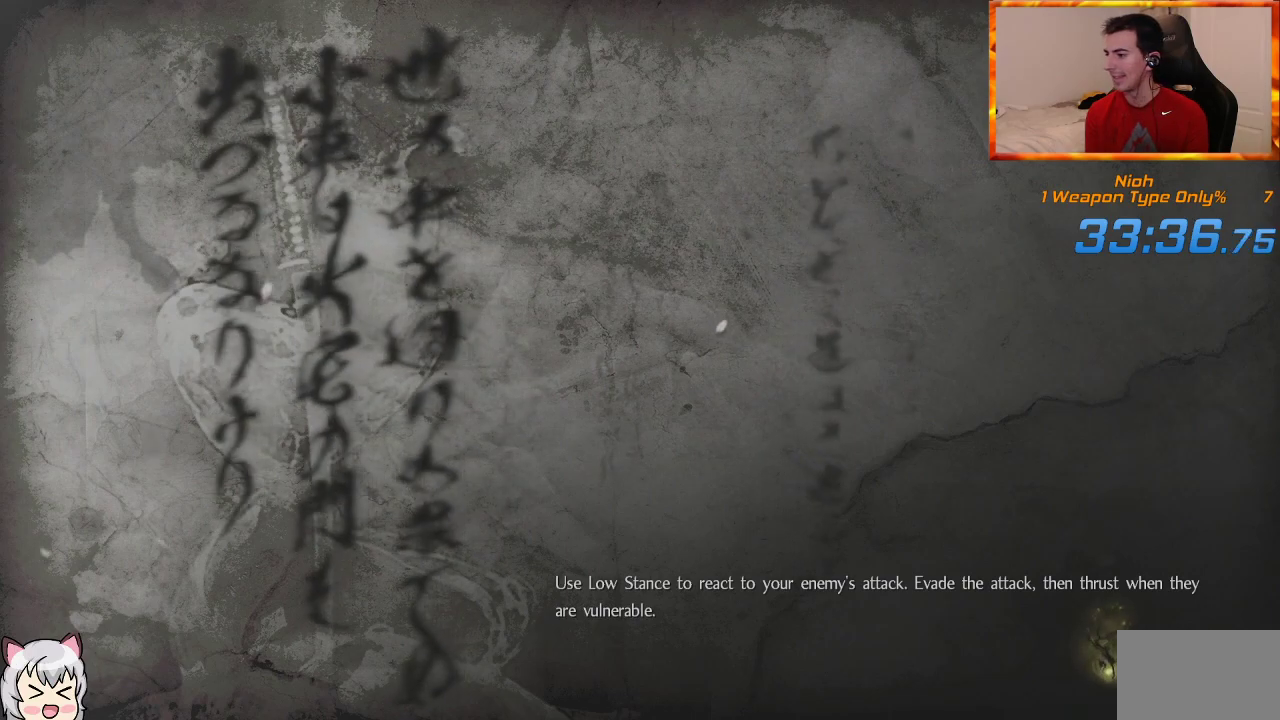
{"buttons": [], "left_stick": "center", "right_stick": "center", "events": [[17, "CROSS", "up"], [67, "CROSS", "down"], [150, "CROSS", "up"], [233, "CROSS", "down"], [300, "CROSS", "up"], [383, "CROSS", "down"], [467, "CROSS", "up"]]}
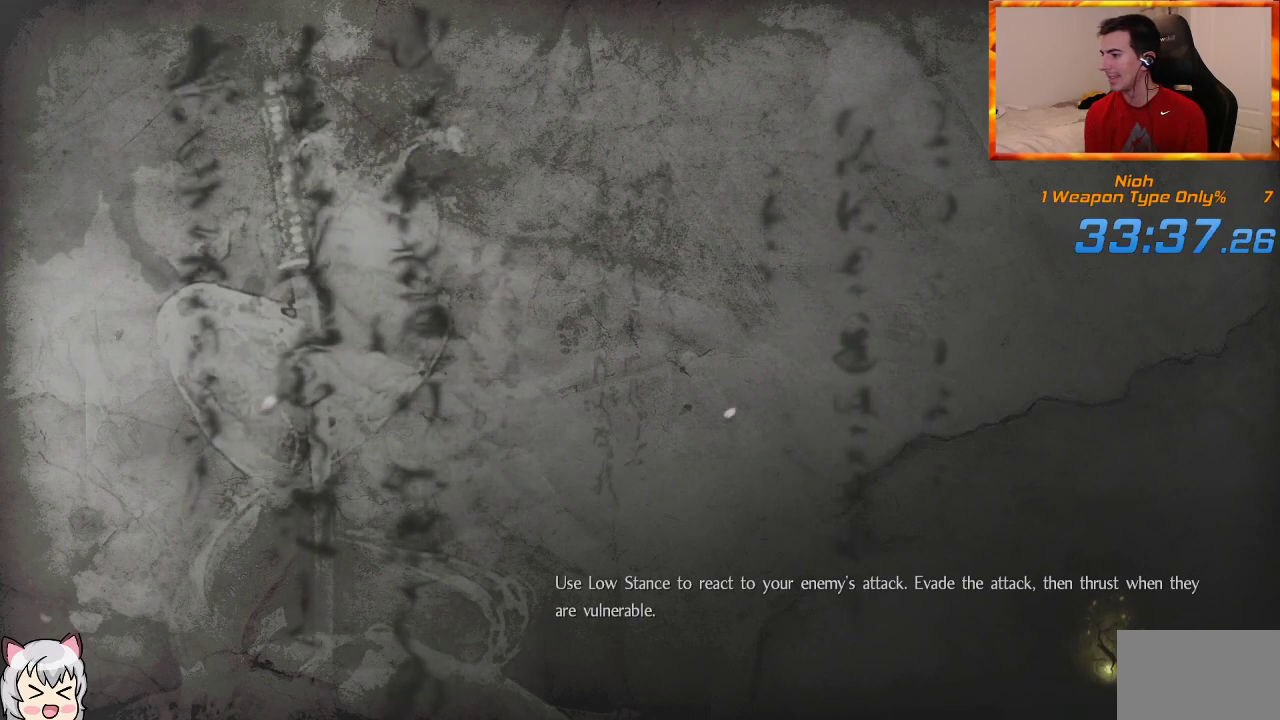
{"buttons": [], "left_stick": "center", "right_stick": "center", "events": [[33, "CROSS", "down"], [117, "CROSS", "up"], [183, "CROSS", "down"], [267, "CROSS", "up"], [367, "CROSS", "down"], [417, "CROSS", "up"]]}
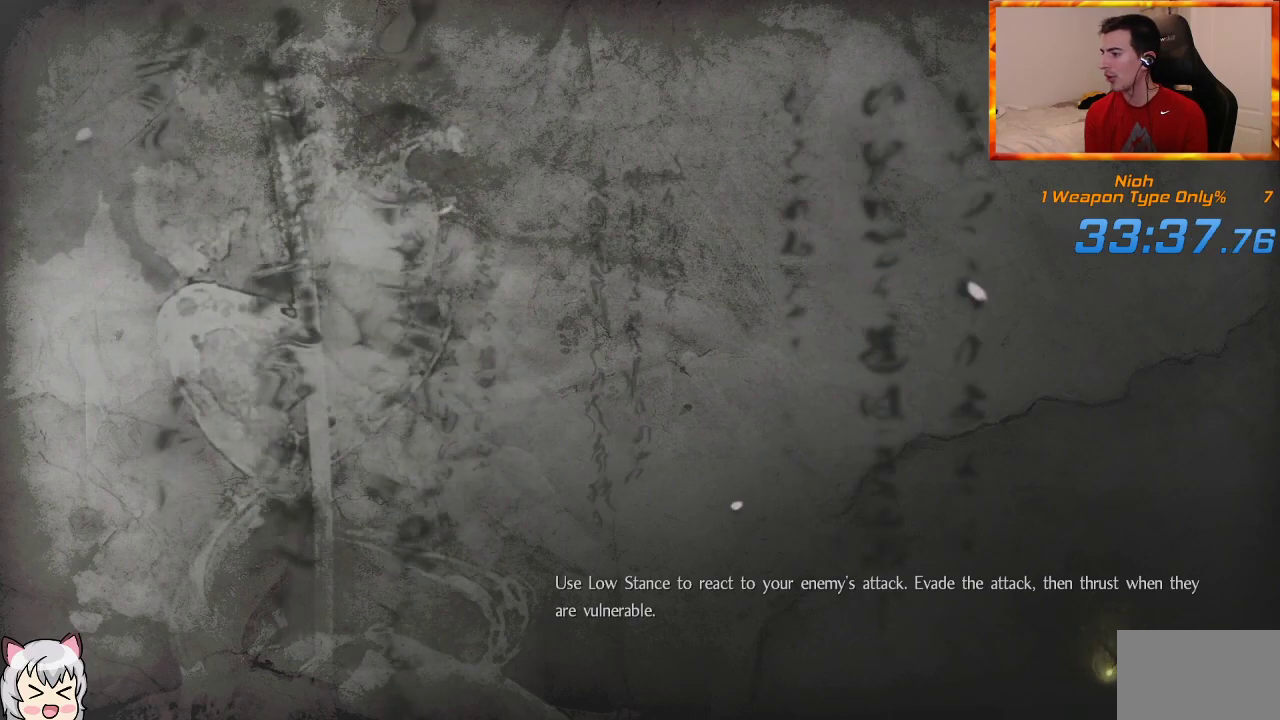
{"buttons": ["CROSS"], "left_stick": "center", "right_stick": "center", "events": [[17, "CROSS", "down"], [67, "CROSS", "up"], [133, "CROSS", "down"], [233, "CROSS", "up"], [300, "CROSS", "down"], [383, "CROSS", "up"], [450, "CROSS", "down"]]}
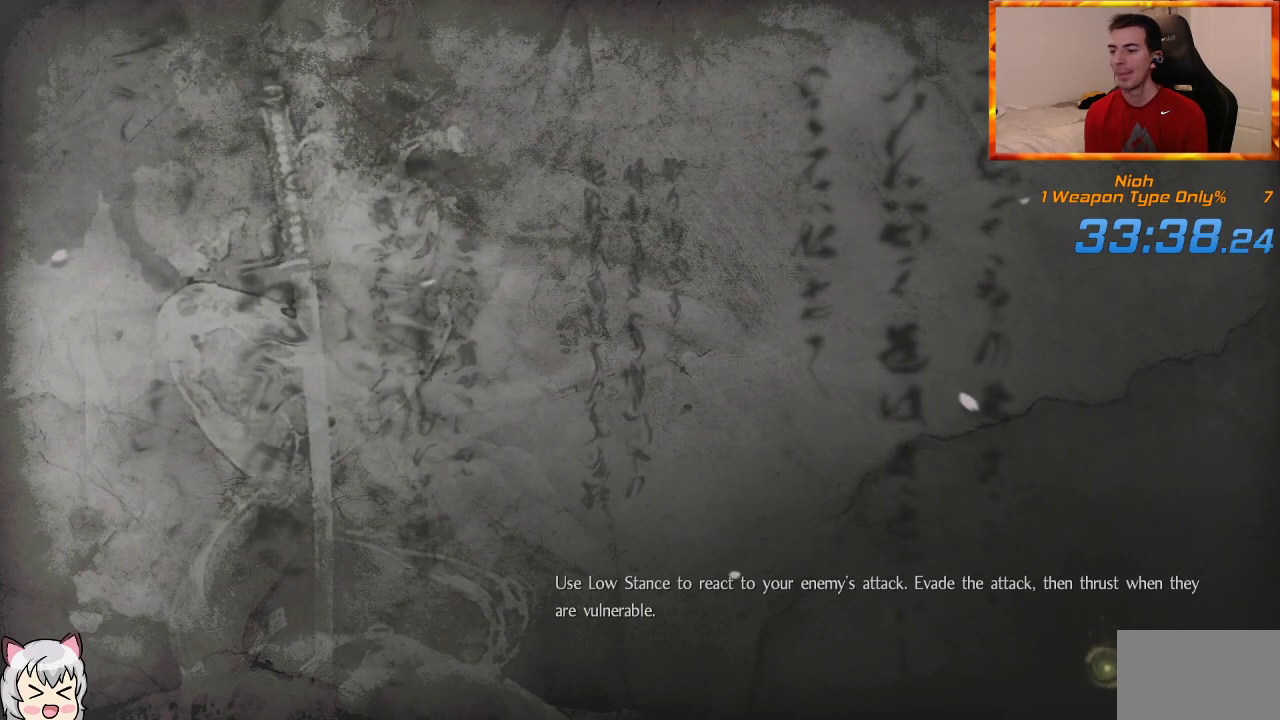
{"buttons": [], "left_stick": "center", "right_stick": "center", "events": [[33, "CROSS", "up"], [83, "CROSS", "down"], [167, "CROSS", "up"]]}
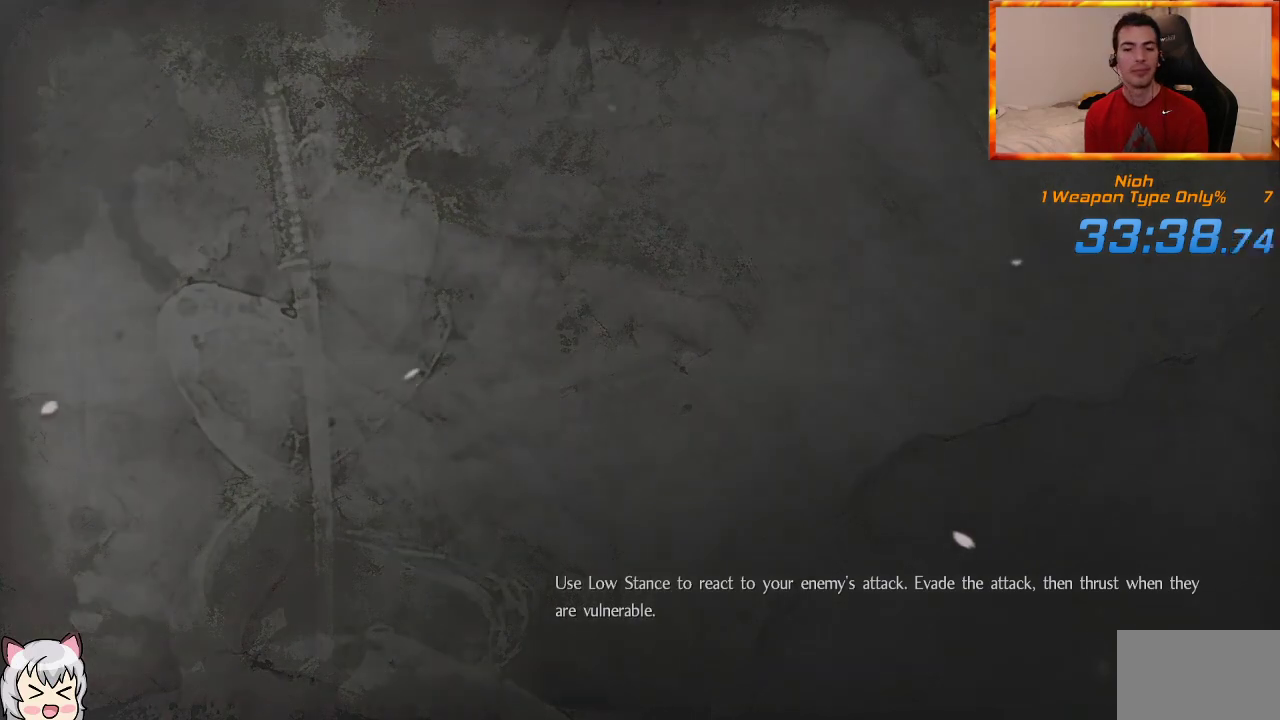
{"buttons": [], "left_stick": "center", "right_stick": "center", "events": []}
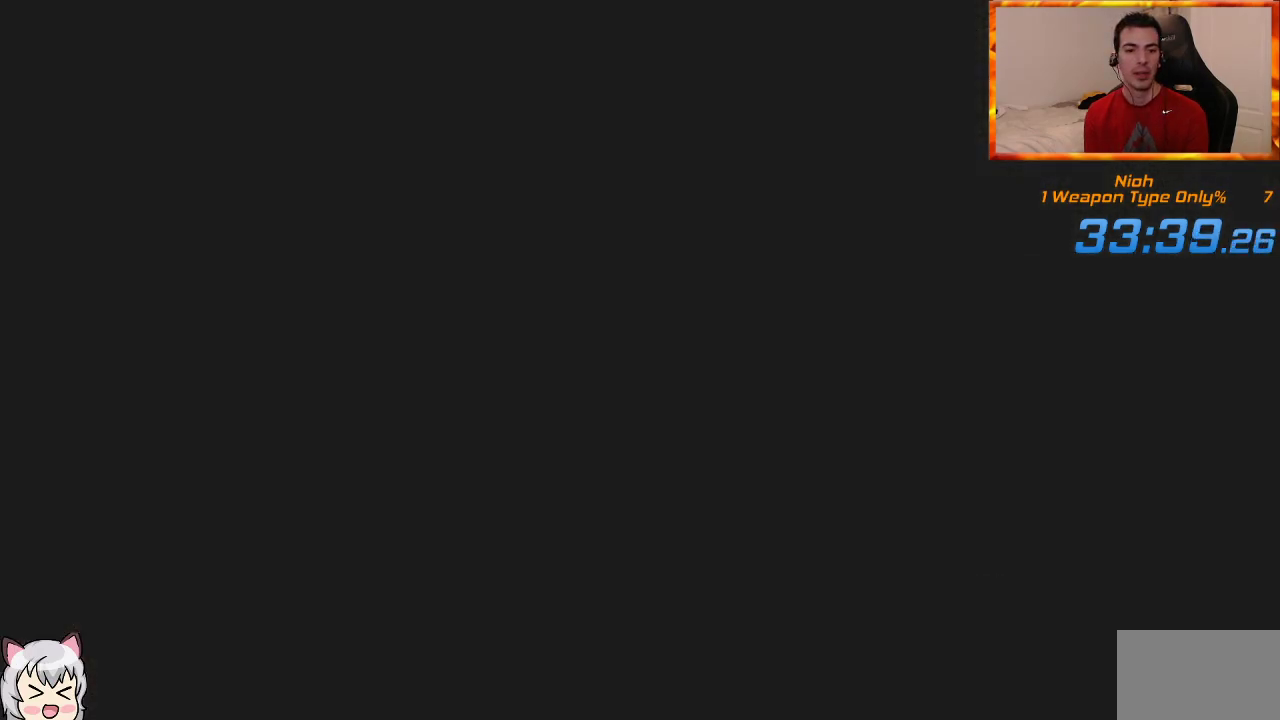
{"buttons": [], "left_stick": "center", "right_stick": "center", "events": []}
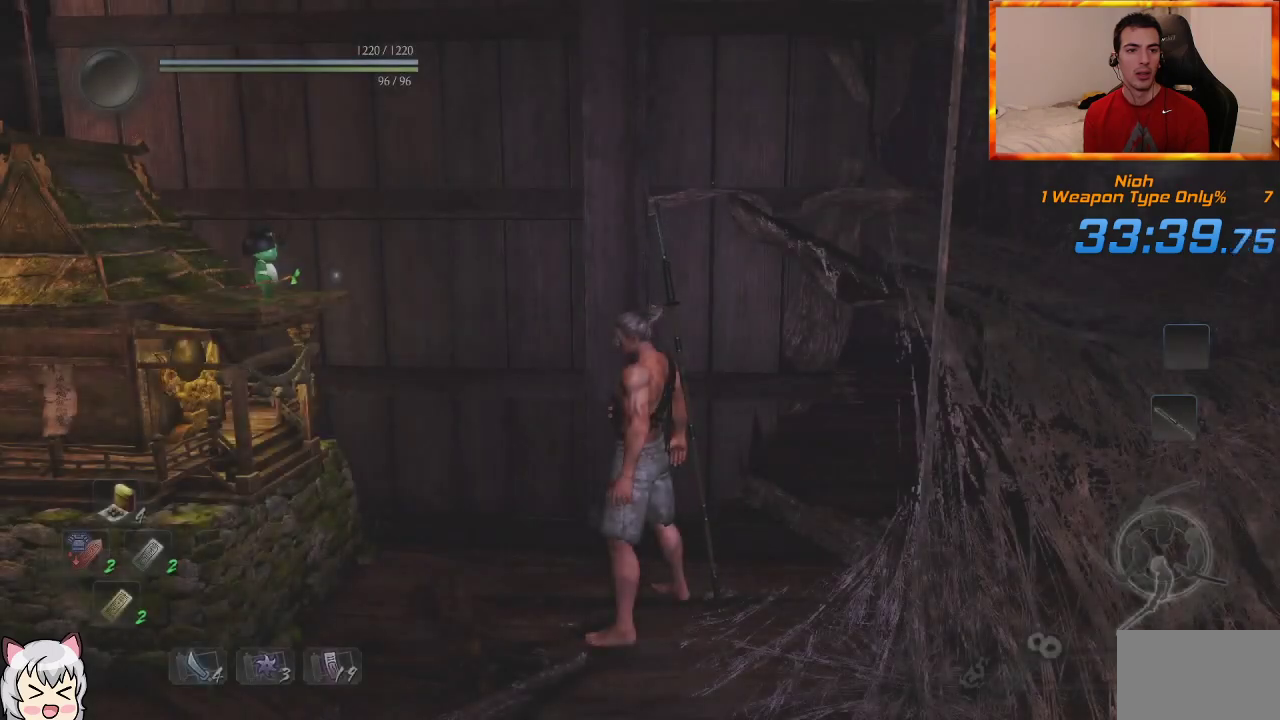
{"buttons": [], "left_stick": "center", "right_stick": "center", "events": [[117, "START", "down"], [250, "START", "up"]]}
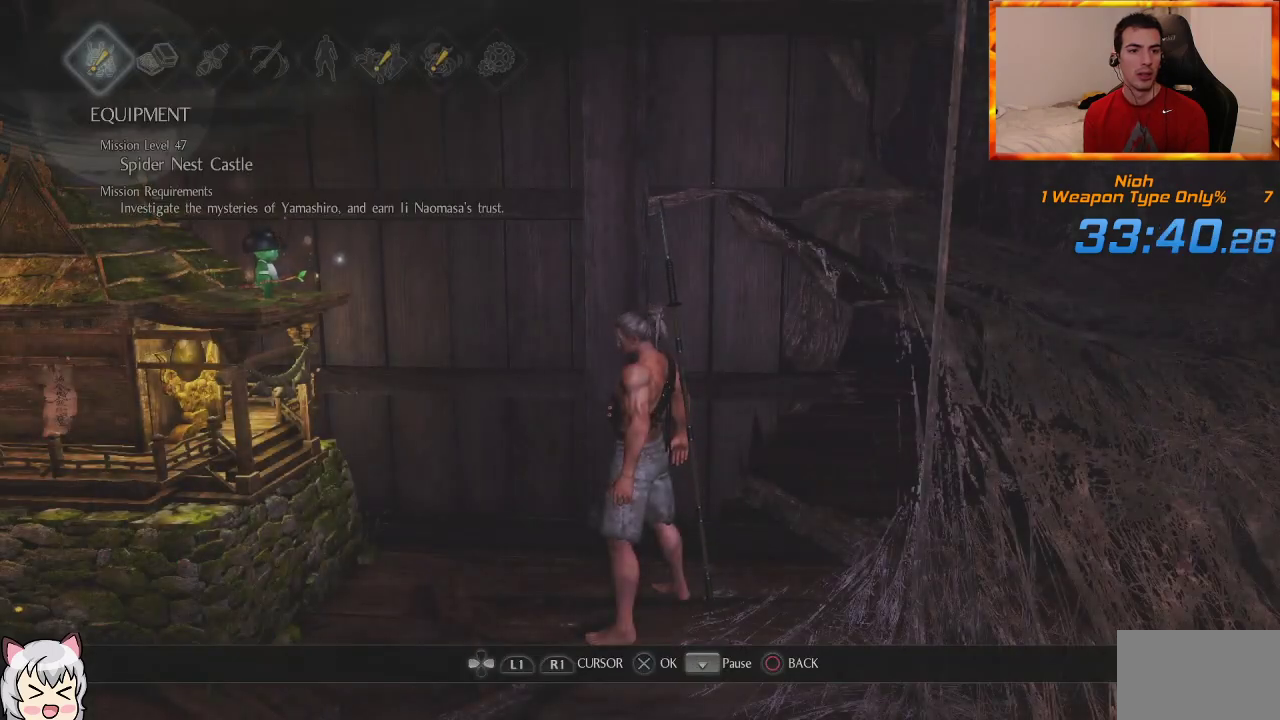
{"buttons": [], "left_stick": "center", "right_stick": "center", "events": []}
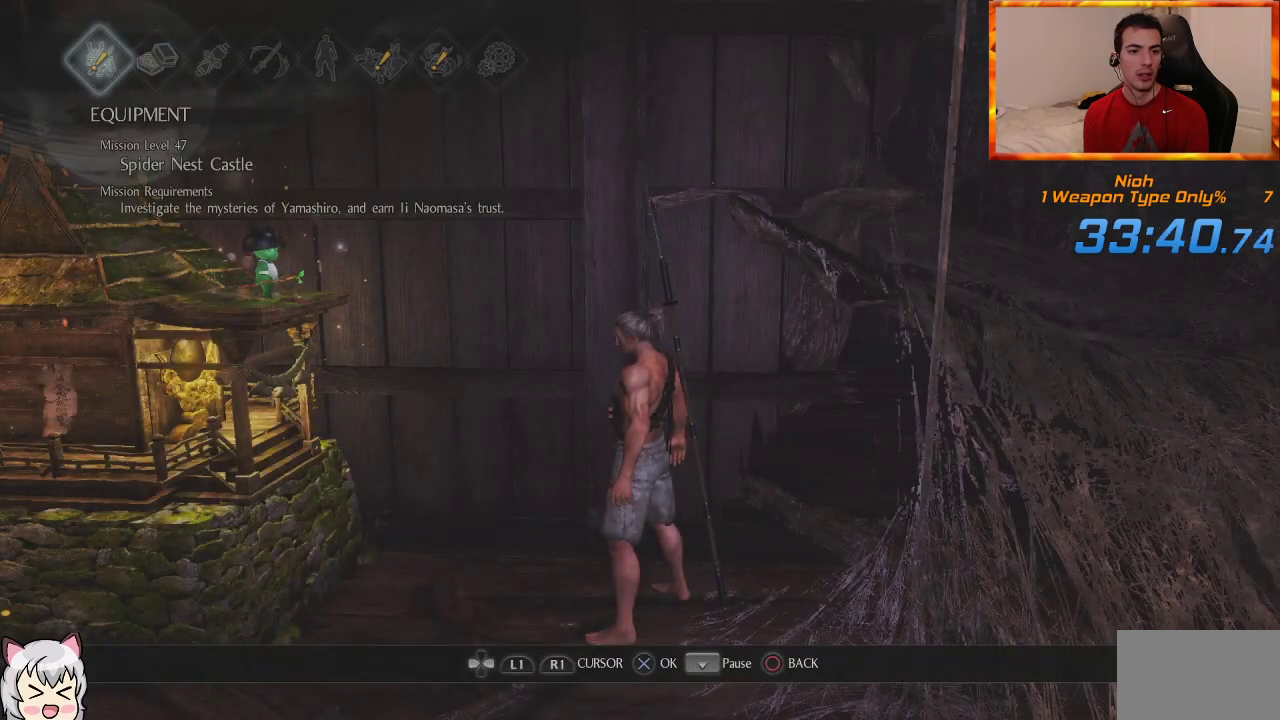
{"buttons": [], "left_stick": "center", "right_stick": "center", "events": [[150, "DPAD_RIGHT", "down"], [267, "CROSS", "down"], [283, "DPAD_RIGHT", "up"], [450, "CROSS", "up"]]}
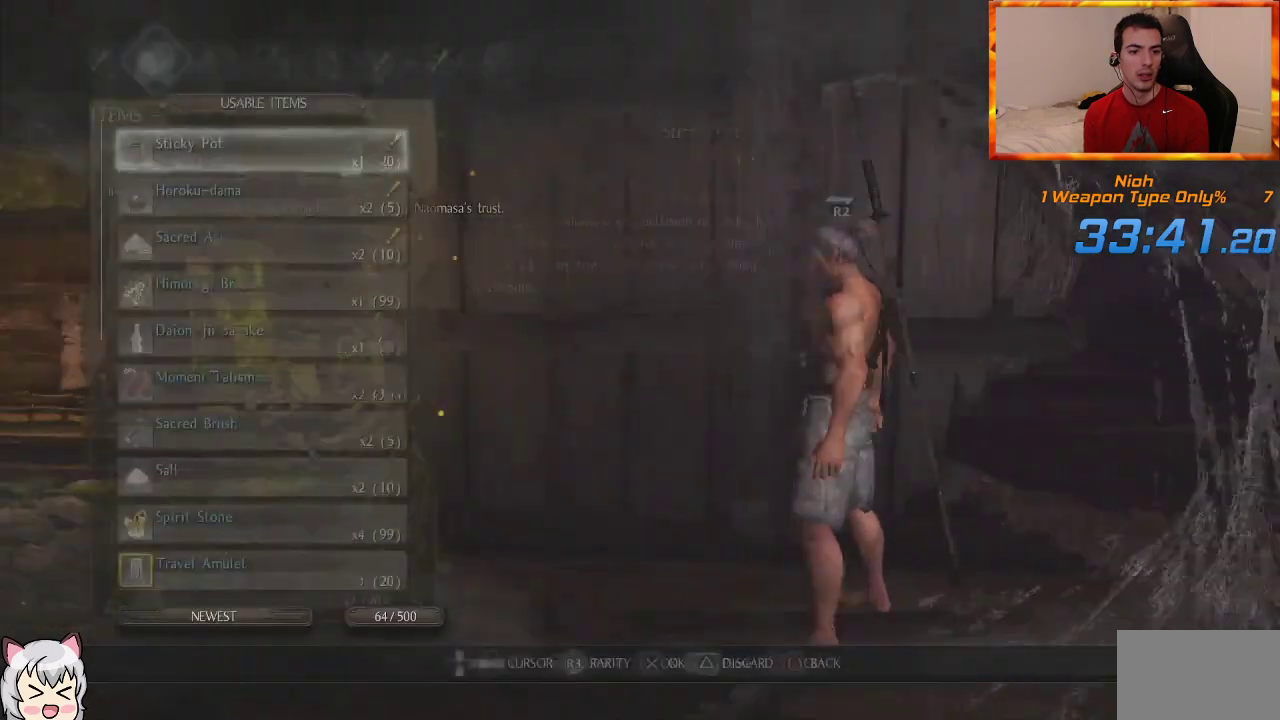
{"buttons": ["CIRCLE"], "left_stick": "center", "right_stick": "center", "events": [[350, "CIRCLE", "down"], [433, "CIRCLE", "up"], [500, "CIRCLE", "down"]]}
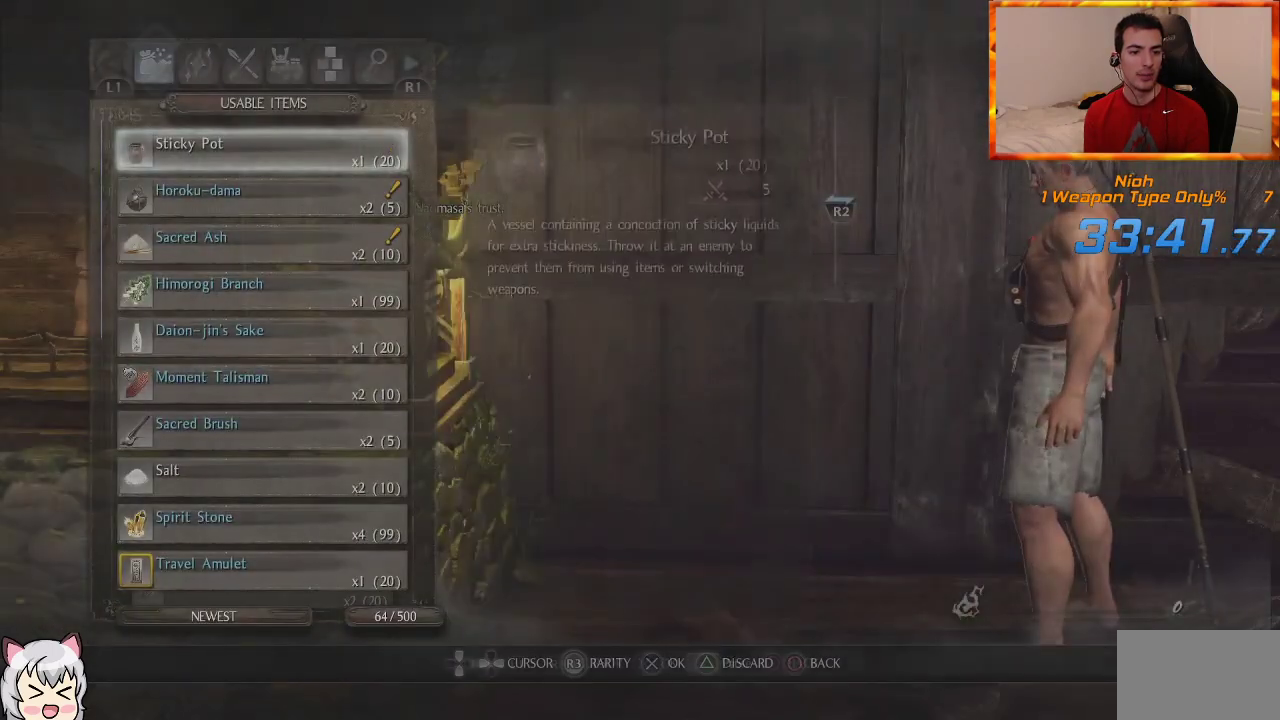
{"buttons": [], "left_stick": "center", "right_stick": "center", "events": [[33, "CIRCLE", "up"], [117, "CIRCLE", "down"], [200, "CIRCLE", "up"], [267, "CIRCLE", "down"], [333, "CIRCLE", "up"]]}
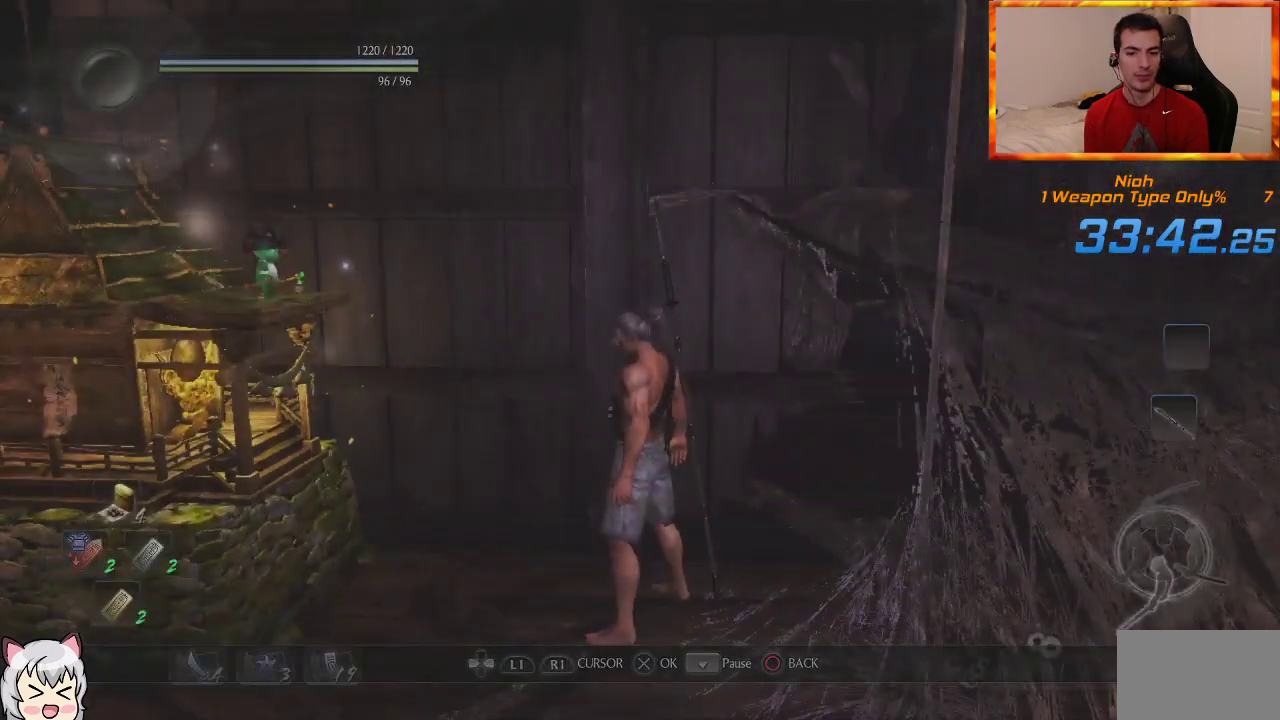
{"buttons": [], "left_stick": "center", "right_stick": "center", "events": [[50, "right_stick", "left"], [400, "right_stick", "center"]]}
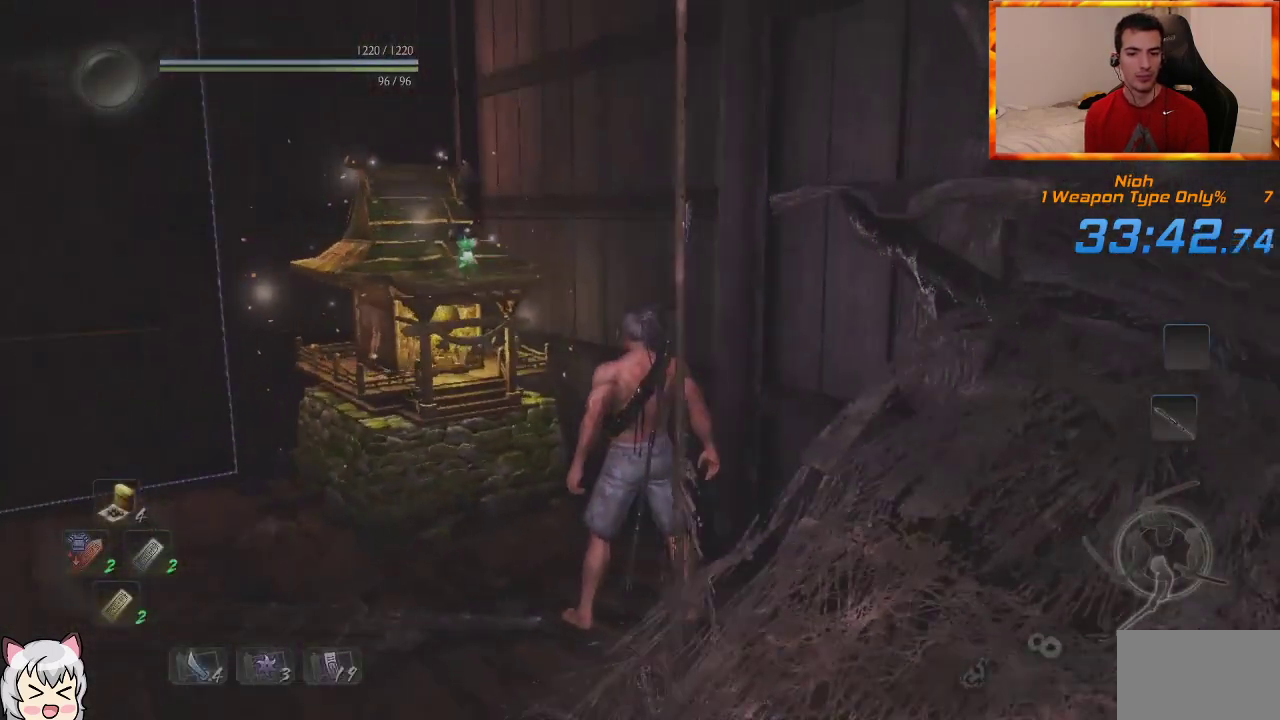
{"buttons": [], "left_stick": "center", "right_stick": "center", "events": []}
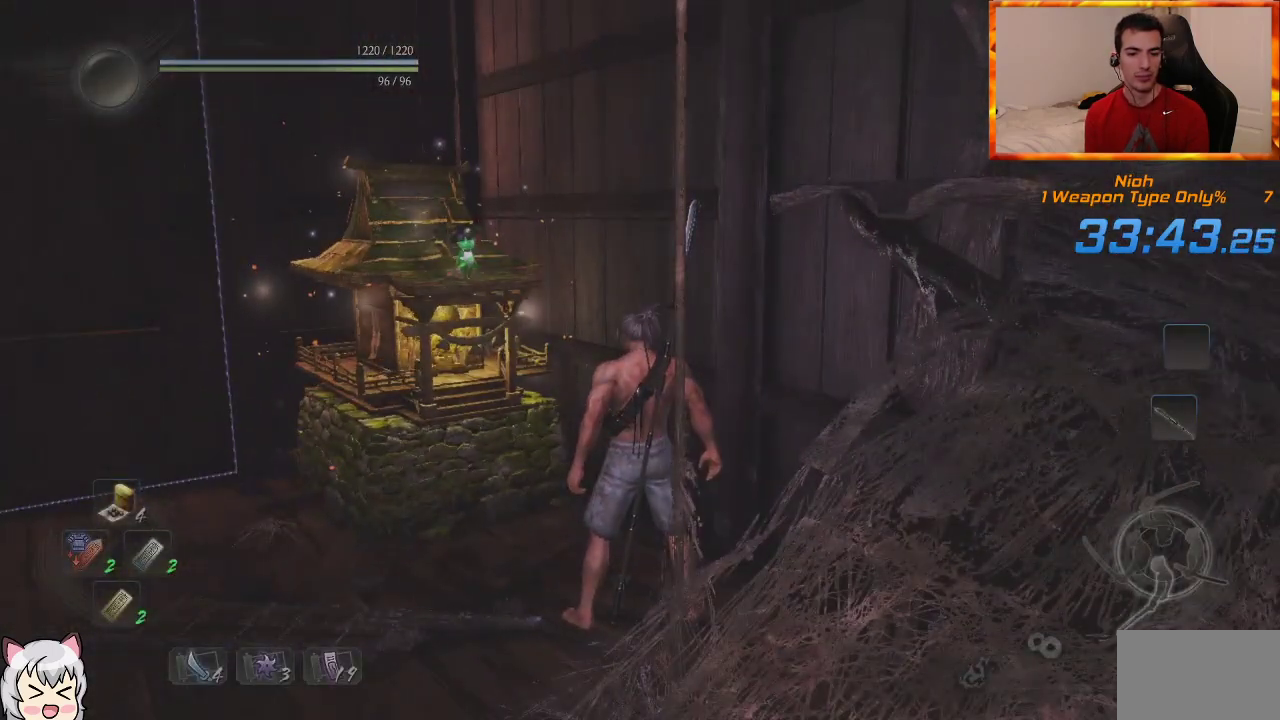
{"buttons": [], "left_stick": "center", "right_stick": "right", "events": [[350, "right_stick", "right"]]}
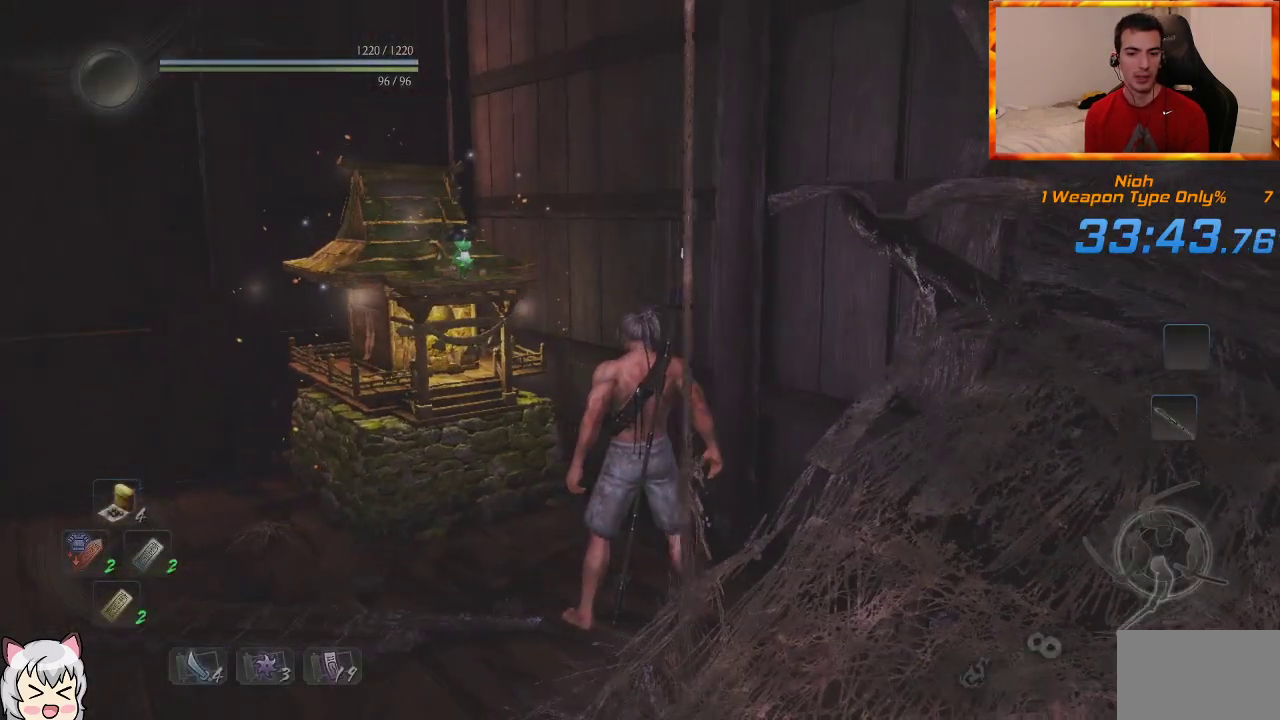
{"buttons": [], "left_stick": "center", "right_stick": "center", "events": [[467, "right_stick", "center"]]}
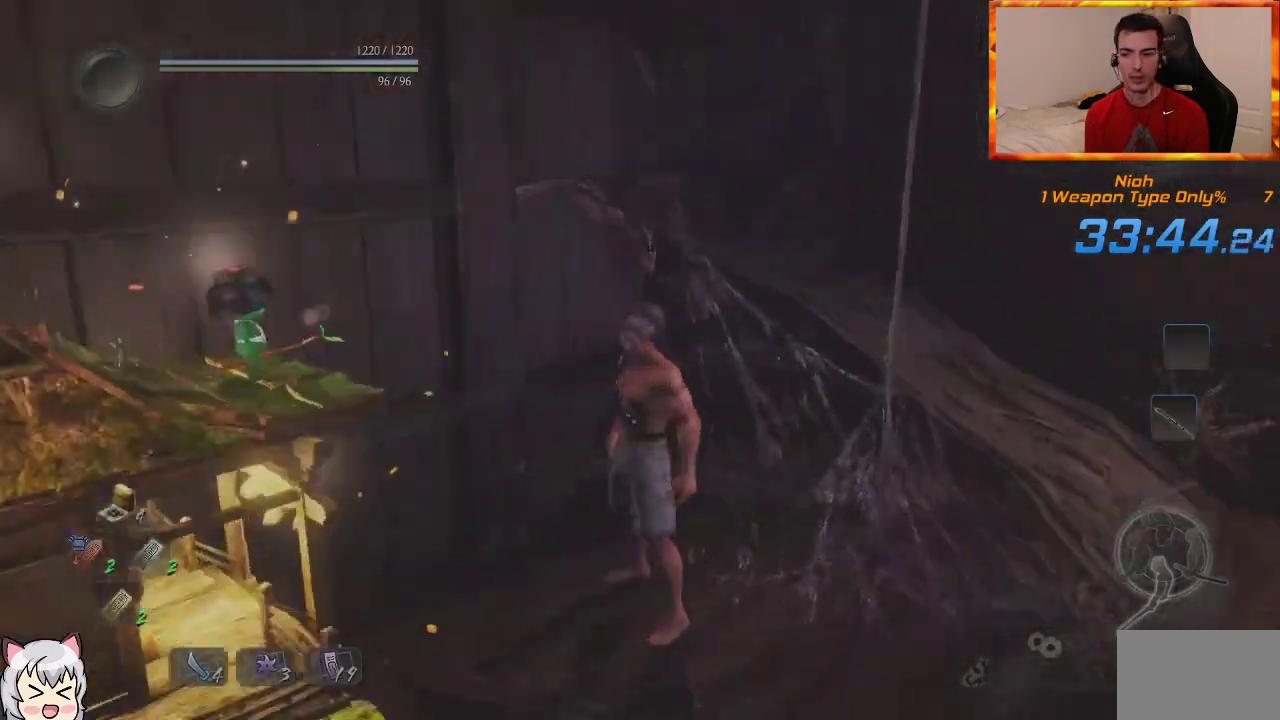
{"buttons": [], "left_stick": "down-right", "right_stick": "center", "events": [[183, "left_stick", "down-right"]]}
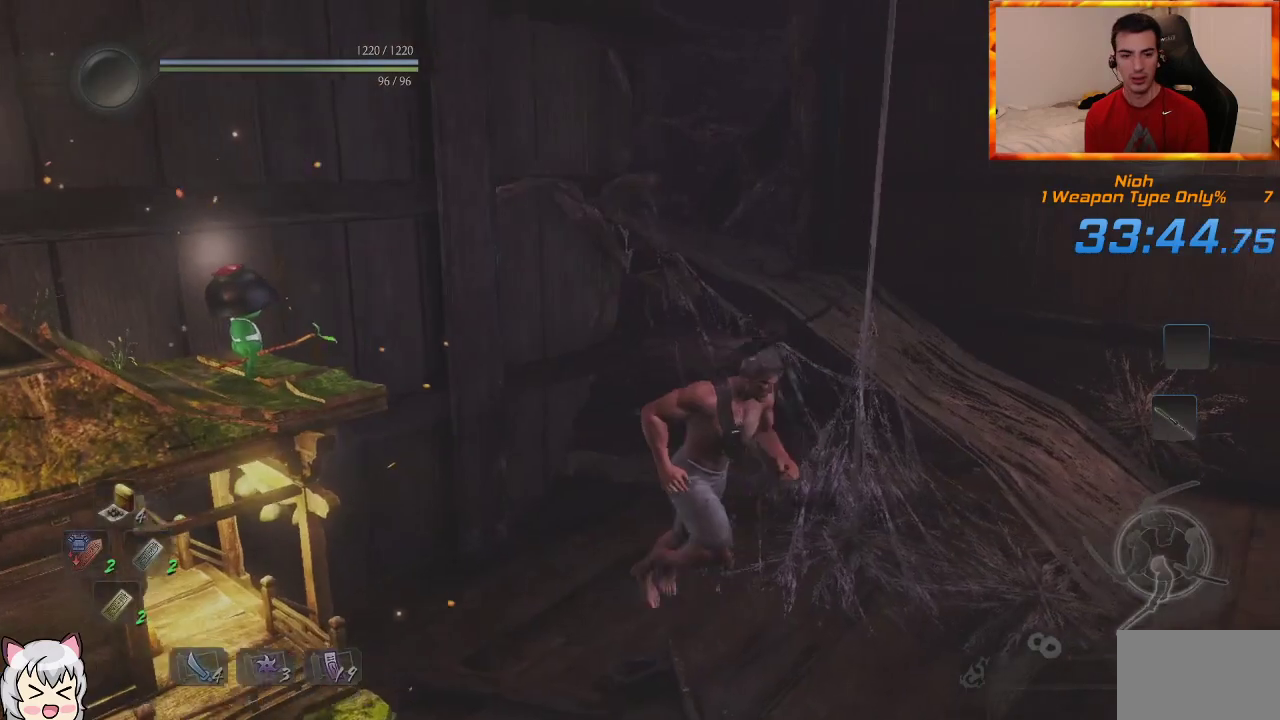
{"buttons": [], "left_stick": "center", "right_stick": "center", "events": [[133, "right_stick", "left"], [300, "left_stick", "right"], [317, "right_stick", "center"], [433, "left_stick", "center"]]}
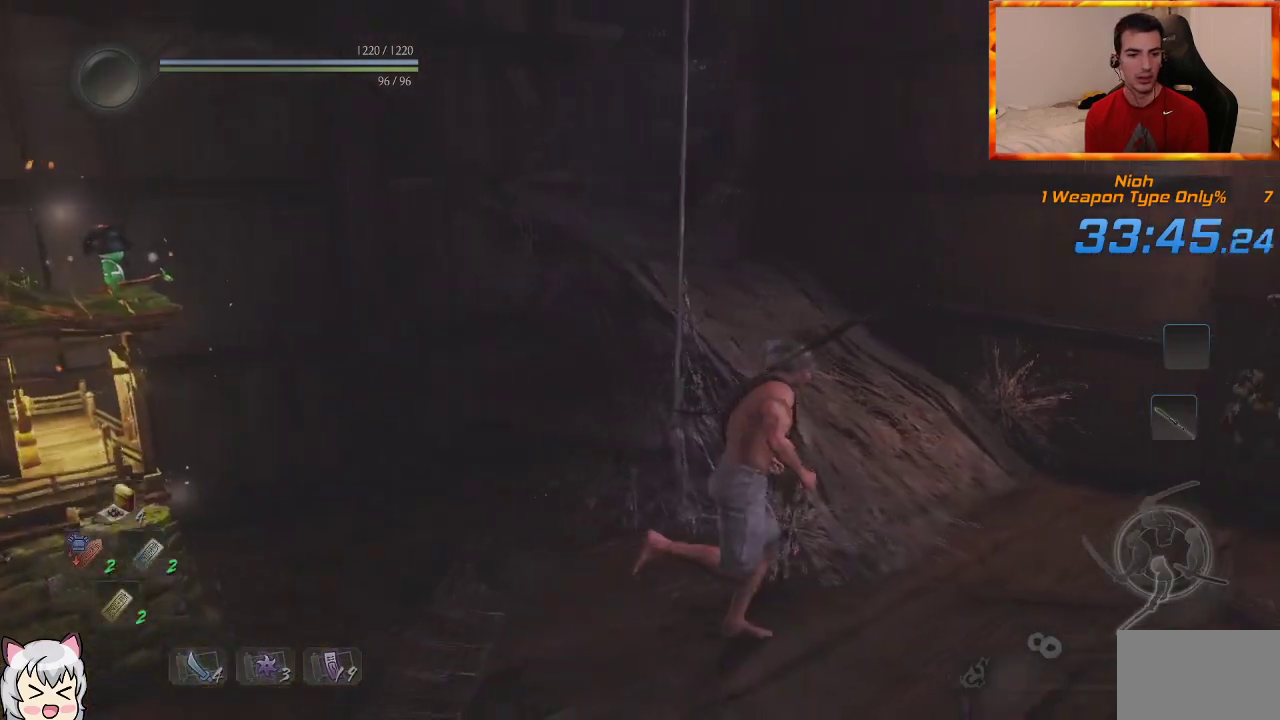
{"buttons": [], "left_stick": "center", "right_stick": "center", "events": []}